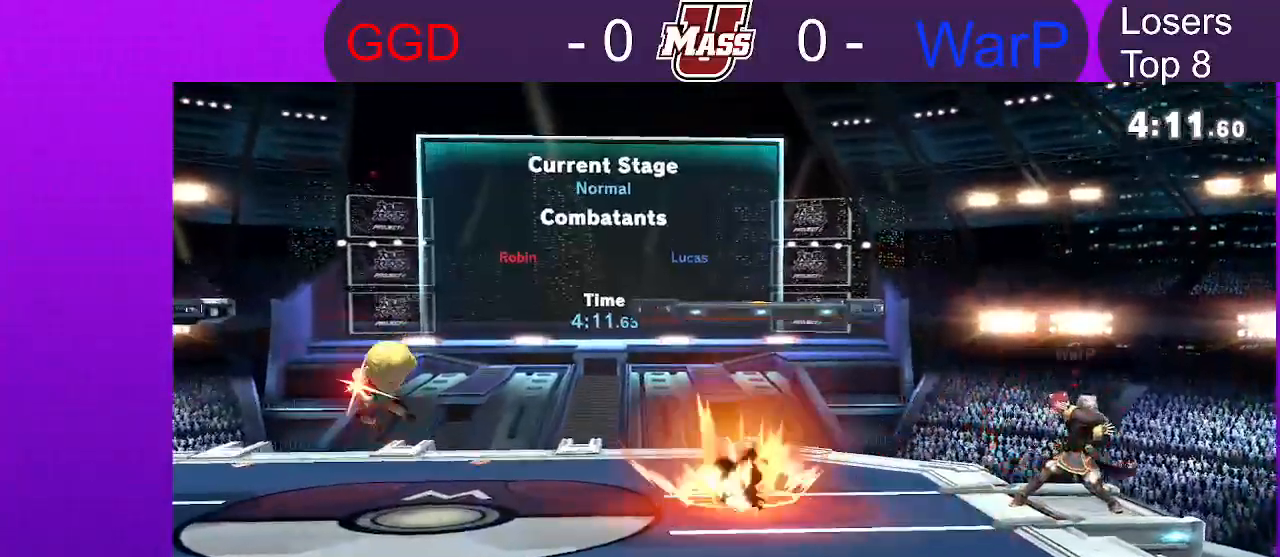
Gameplay with a controller (Nintendo layout); each line is a JSON object with the inputs held at the frame after it (dt_ms = milliseconds from this image to that frame). "events" lists button and stick changes between this image and that frame as [ms after this image, input, new state], when the widget could be followed in between. Not read: DPAD_DOWN DPAD_UP L3 R3.
{"dt_ms": 1000, "buttons": [], "left_stick": "down", "right_stick": "center"}
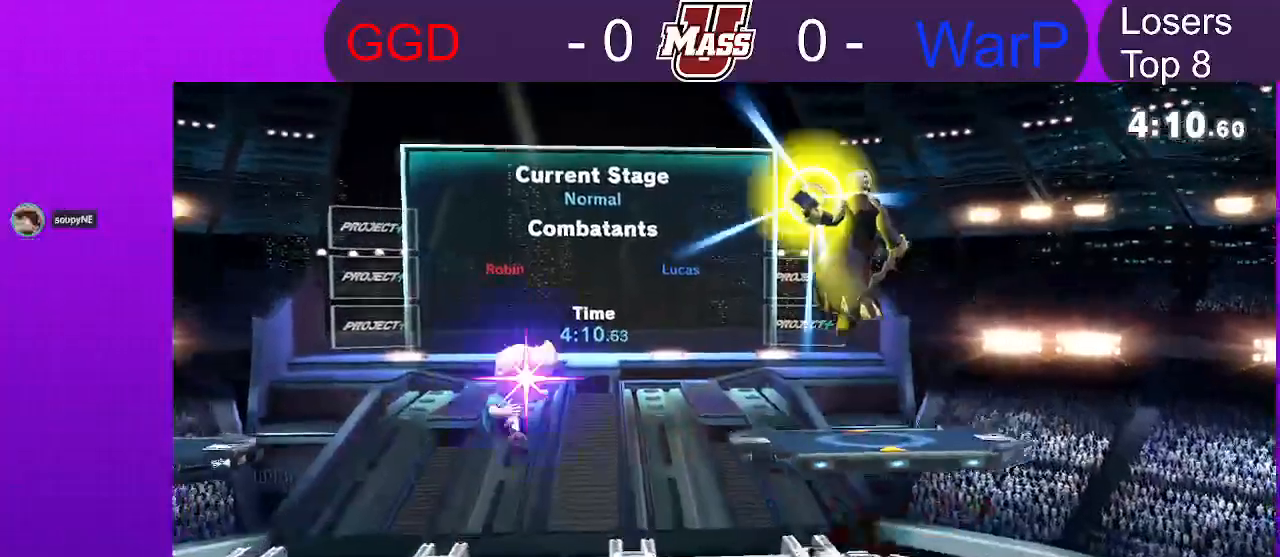
{"dt_ms": 500, "buttons": ["R1"], "left_stick": "center", "right_stick": "center"}
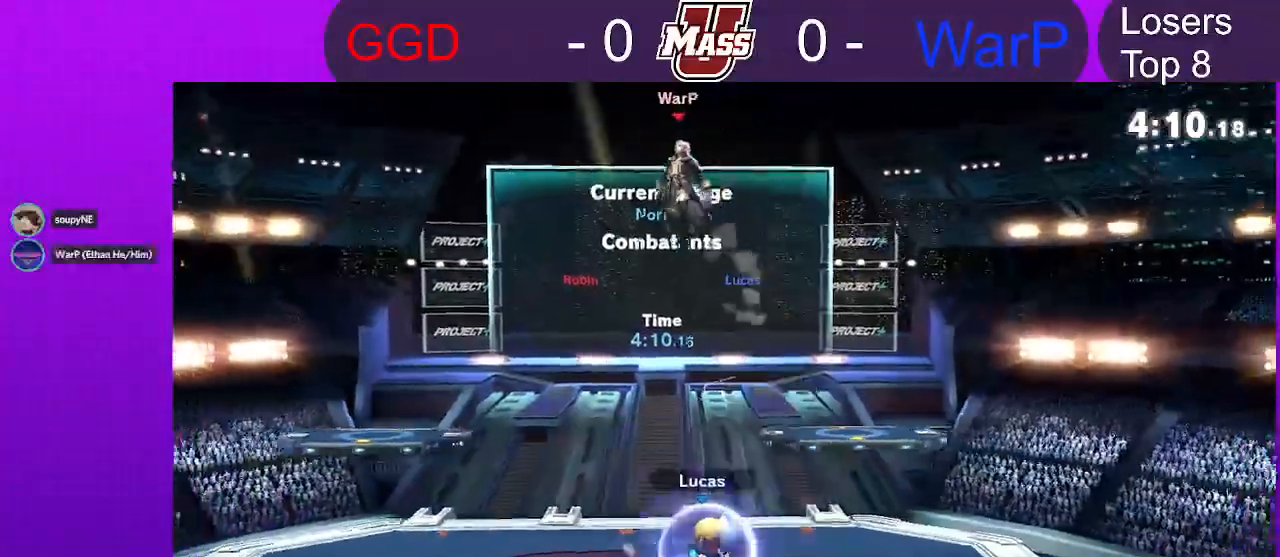
{"dt_ms": 500, "buttons": [], "left_stick": "left", "right_stick": "center", "events": [[217, "R1", "up"], [417, "left_stick", "left"]]}
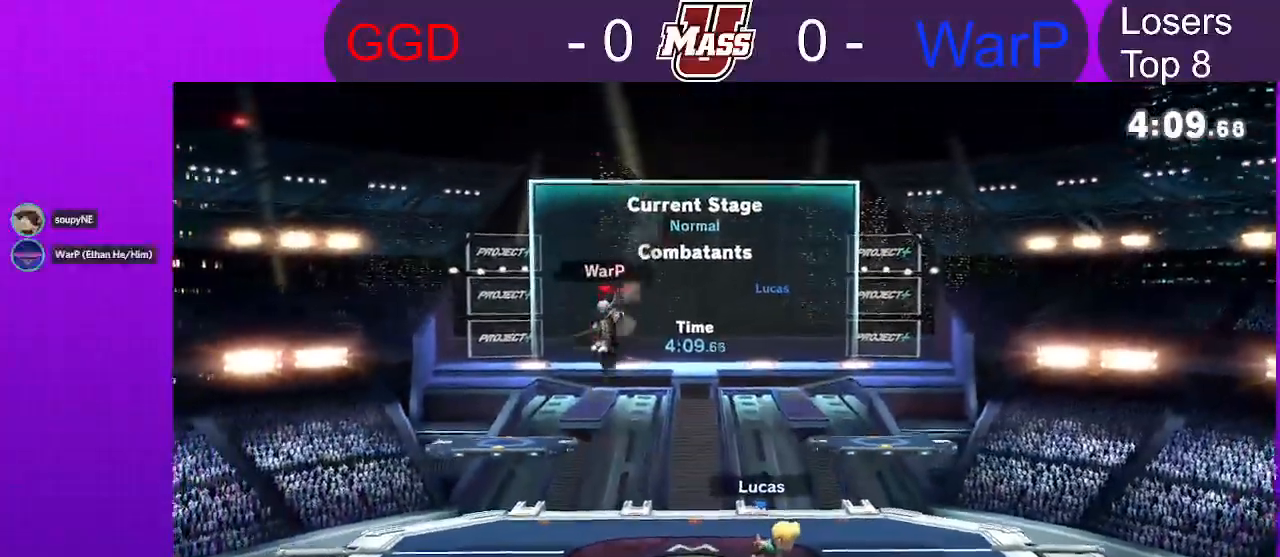
{"dt_ms": 500, "buttons": [], "left_stick": "down-left", "right_stick": "center", "events": [[333, "left_stick", "down-left"], [350, "X", "down"], [400, "X", "up"]]}
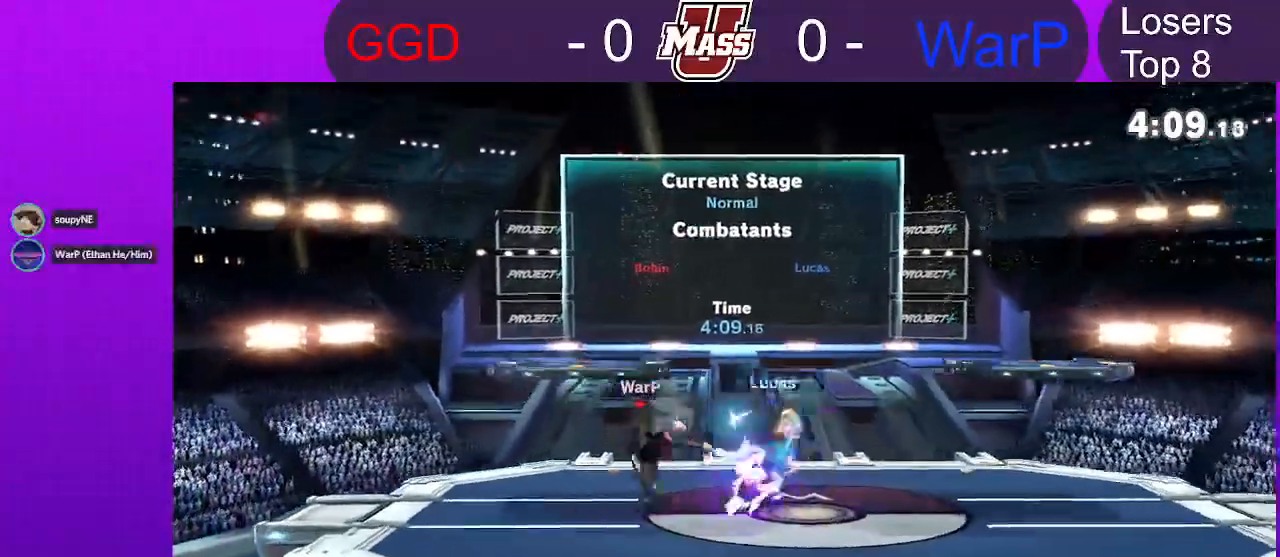
{"dt_ms": 1000, "buttons": ["R1"], "left_stick": "center", "right_stick": "center"}
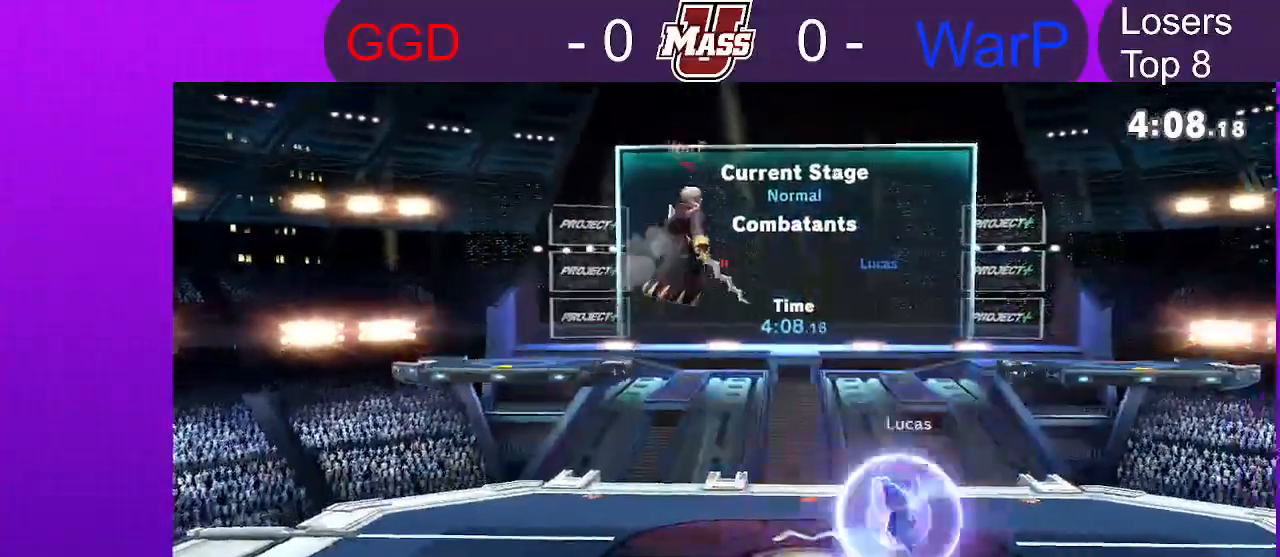
{"dt_ms": 500, "buttons": ["L1", "R1"], "left_stick": "center", "right_stick": "center"}
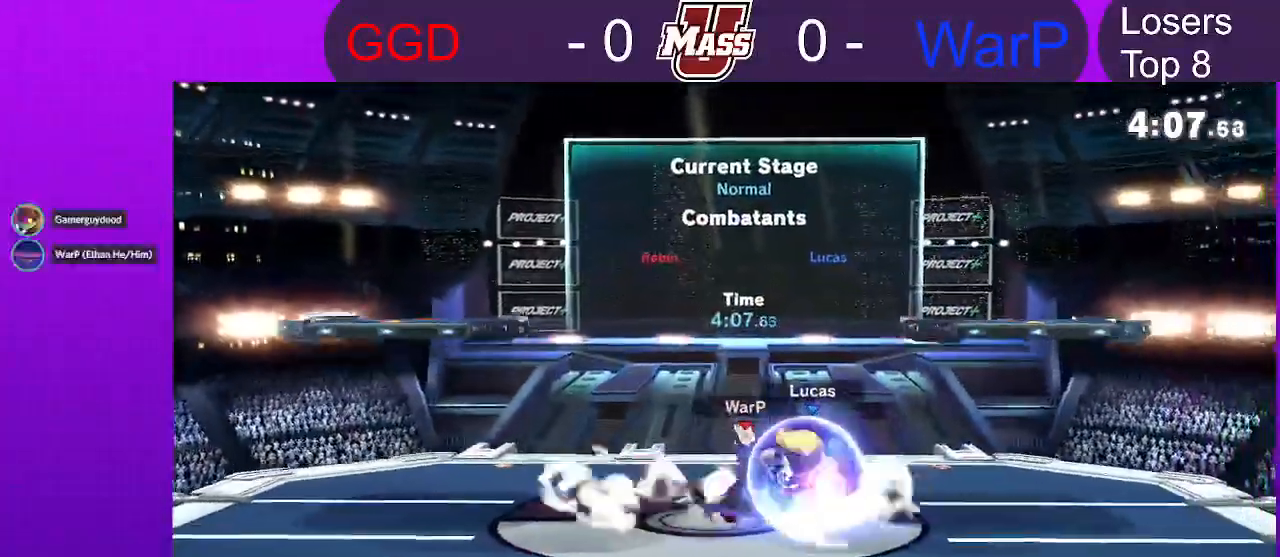
{"dt_ms": 500, "buttons": ["R1"], "left_stick": "center", "right_stick": "center", "events": [[50, "L1", "up"], [117, "L1", "down"], [200, "L1", "up"], [250, "L1", "down"], [350, "L1", "up"], [400, "L1", "down"], [500, "L1", "up"]]}
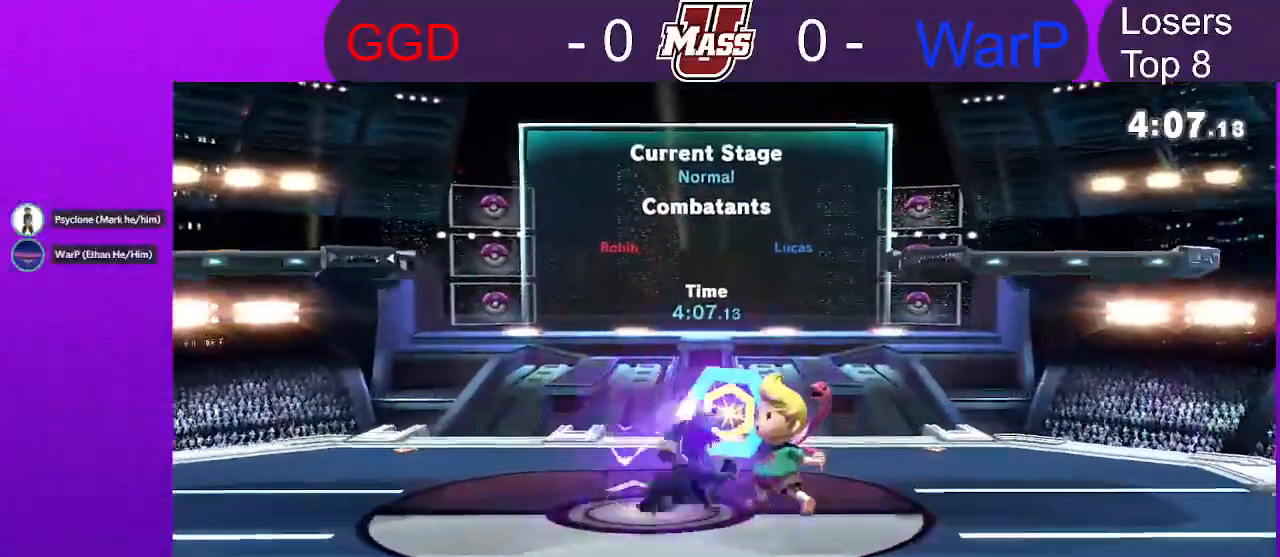
{"dt_ms": 1000, "buttons": ["R1"], "left_stick": "center", "right_stick": "center"}
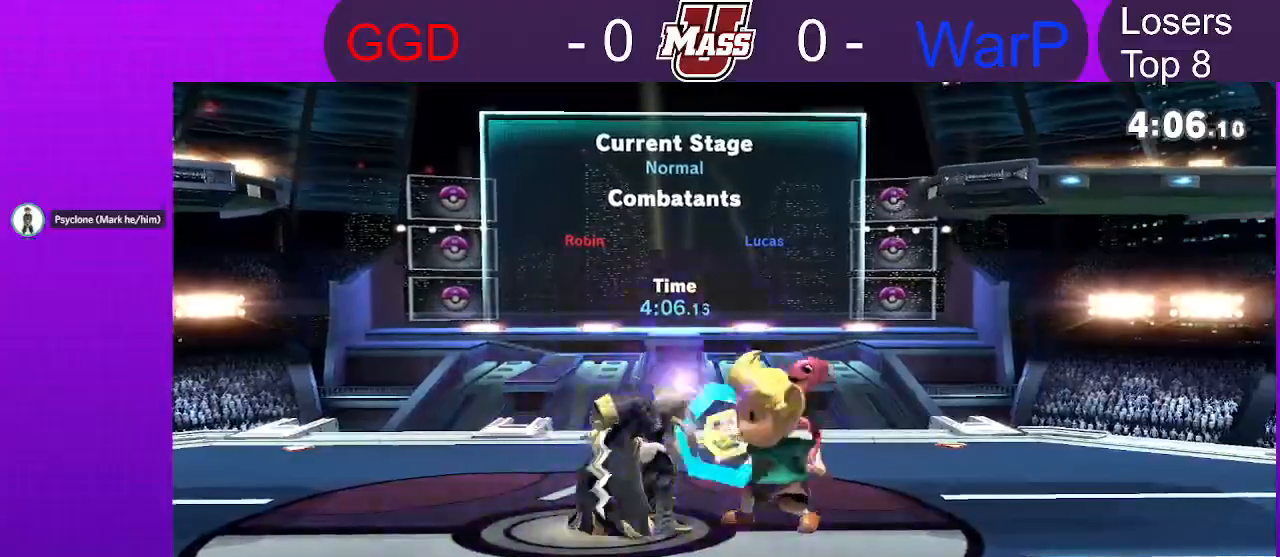
{"dt_ms": 500, "buttons": [], "left_stick": "center", "right_stick": "center"}
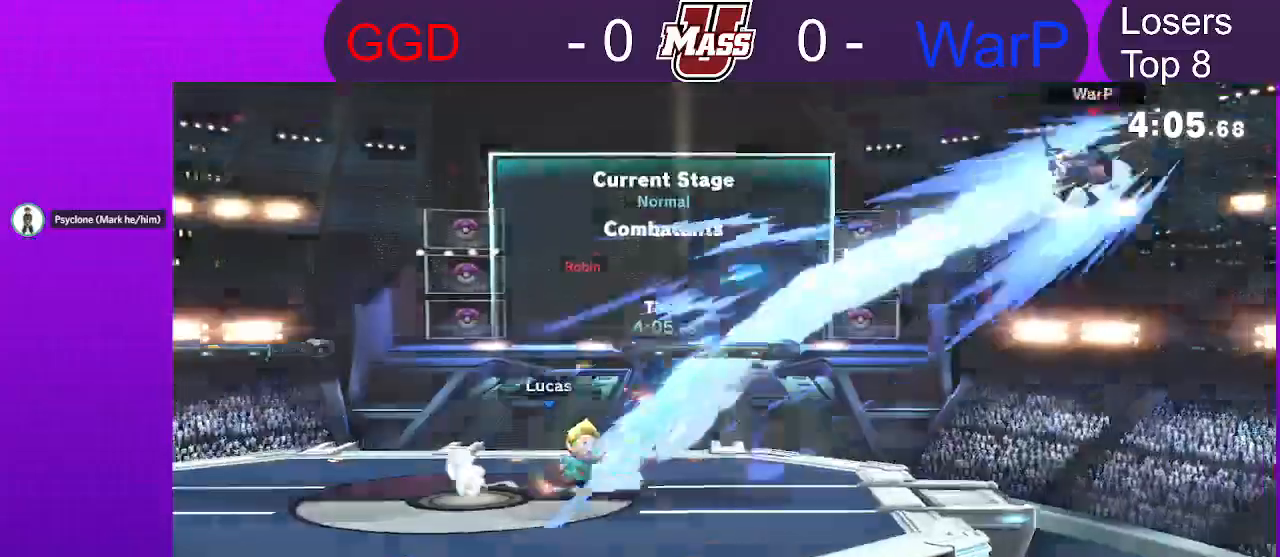
{"dt_ms": 1000, "buttons": ["B"], "left_stick": "right", "right_stick": "center"}
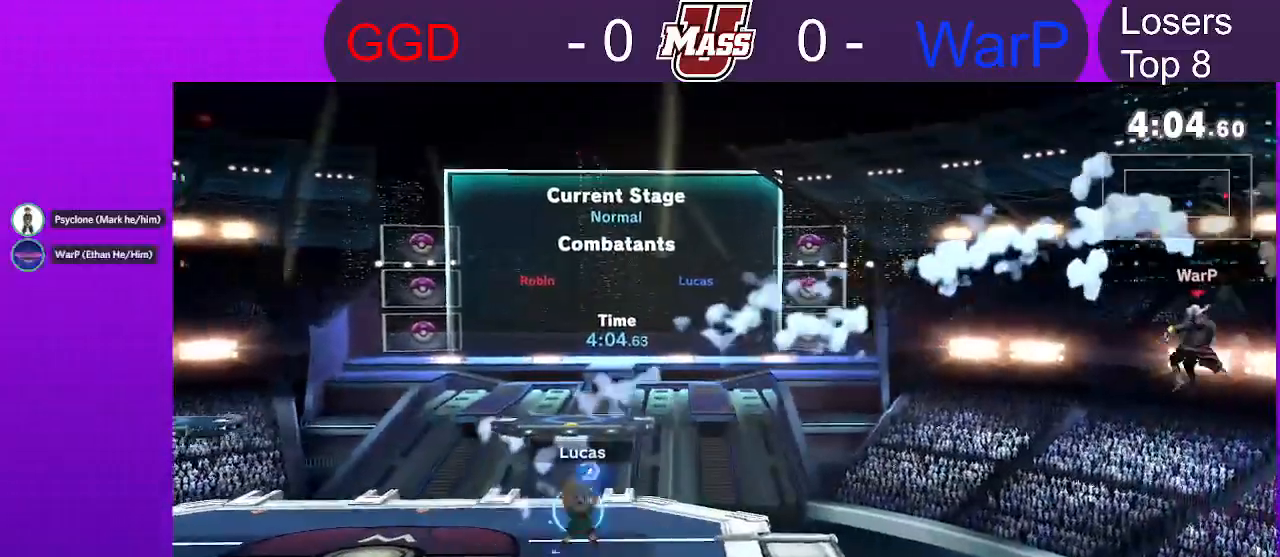
{"dt_ms": 500, "buttons": ["B"], "left_stick": "down", "right_stick": "center", "events": [[167, "left_stick", "left"], [183, "L1", "down"], [233, "L1", "up"], [450, "left_stick", "down"]]}
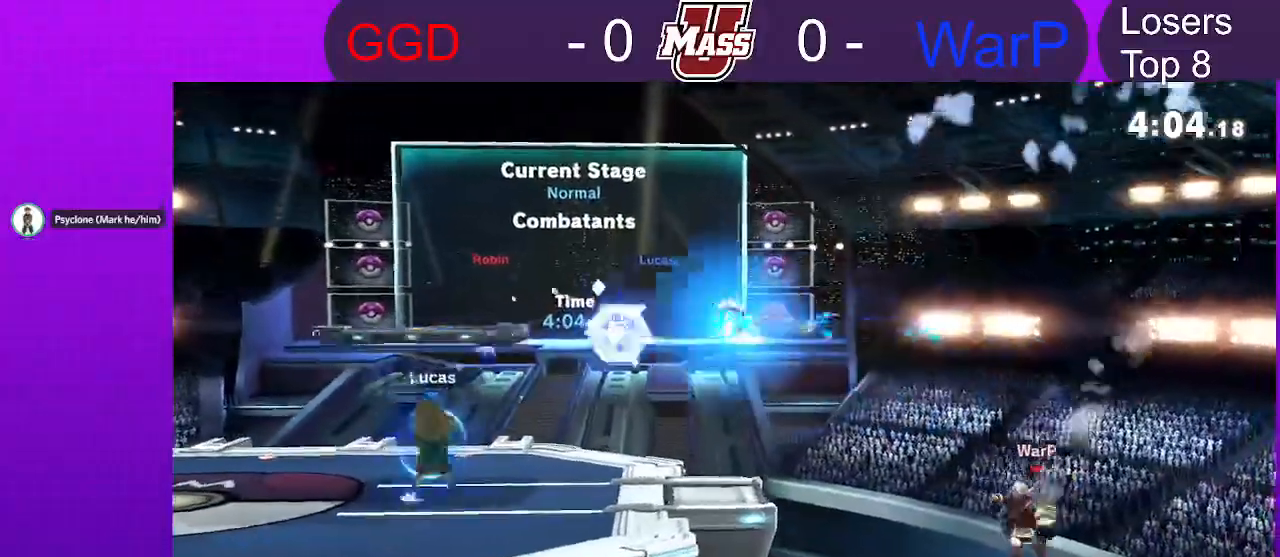
{"dt_ms": 500, "buttons": ["B"], "left_stick": "down-right", "right_stick": "center", "events": [[233, "left_stick", "down-right"]]}
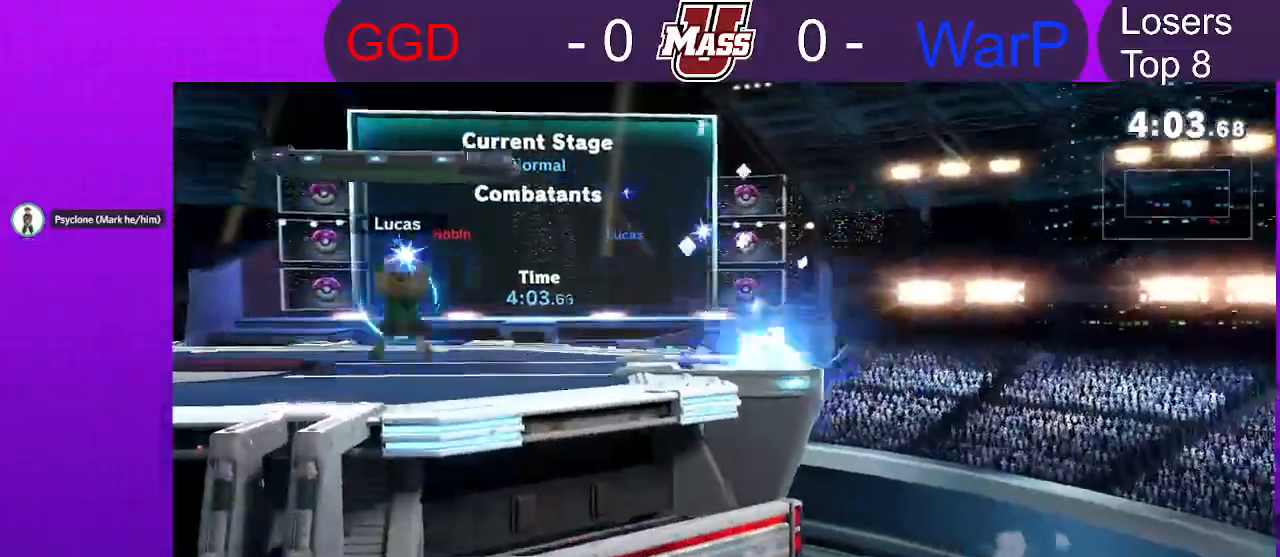
{"dt_ms": 500, "buttons": [], "left_stick": "center", "right_stick": "center", "events": [[383, "left_stick", "center"], [400, "B", "up"]]}
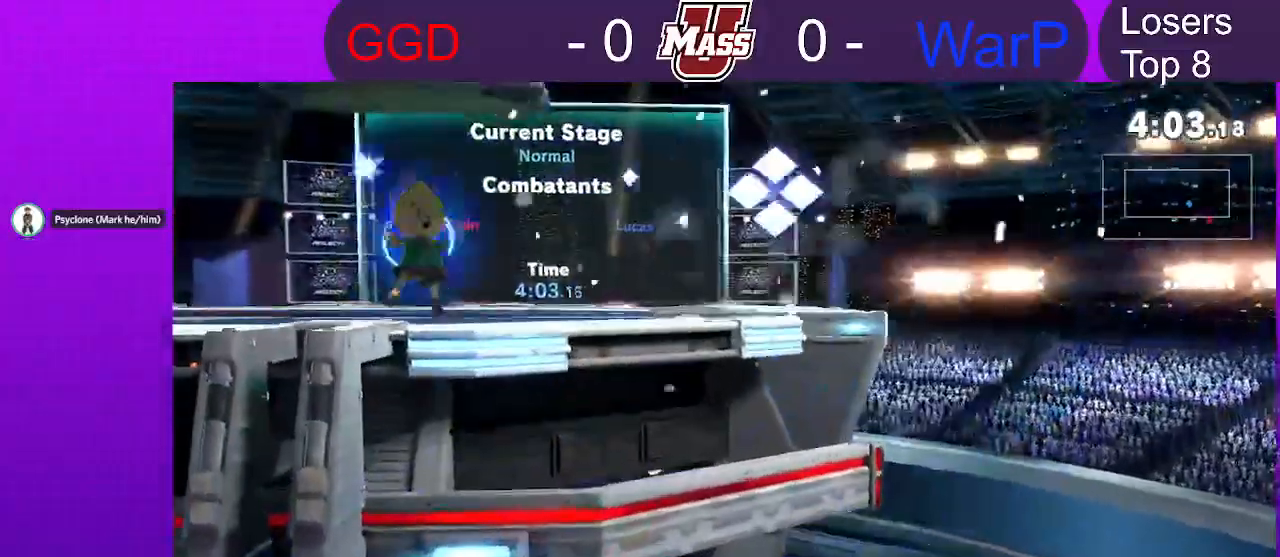
{"dt_ms": 500, "buttons": [], "left_stick": "center", "right_stick": "center", "events": [[33, "left_stick", "right"], [367, "left_stick", "center"]]}
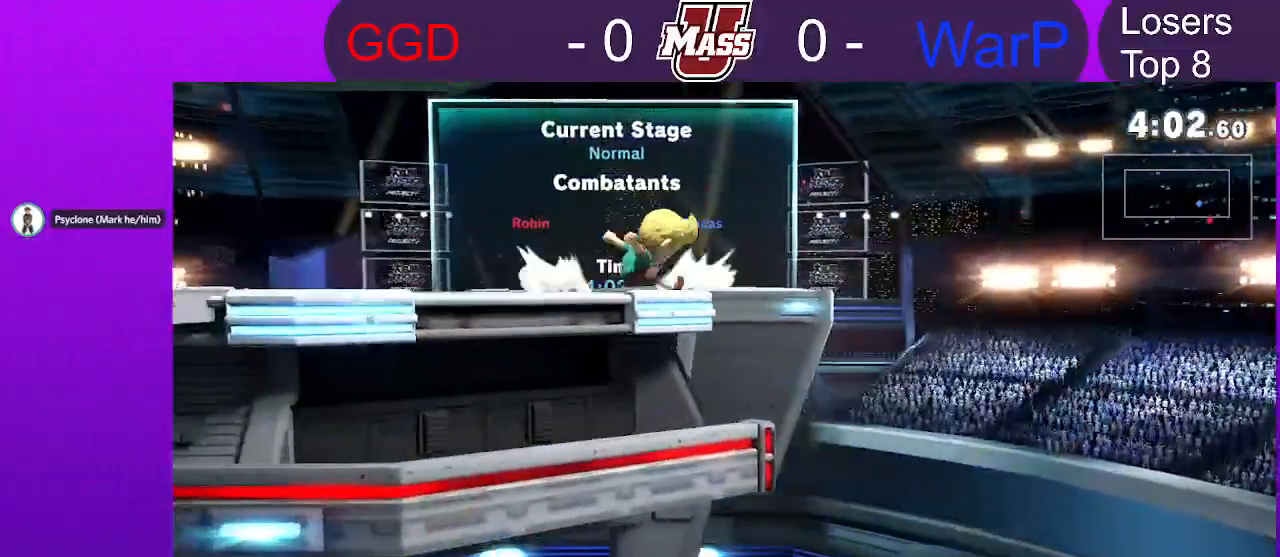
{"dt_ms": 500, "buttons": [], "left_stick": "center", "right_stick": "center", "events": [[17, "right_stick", "down-right"], [67, "right_stick", "center"], [317, "right_stick", "down-right"], [367, "right_stick", "center"]]}
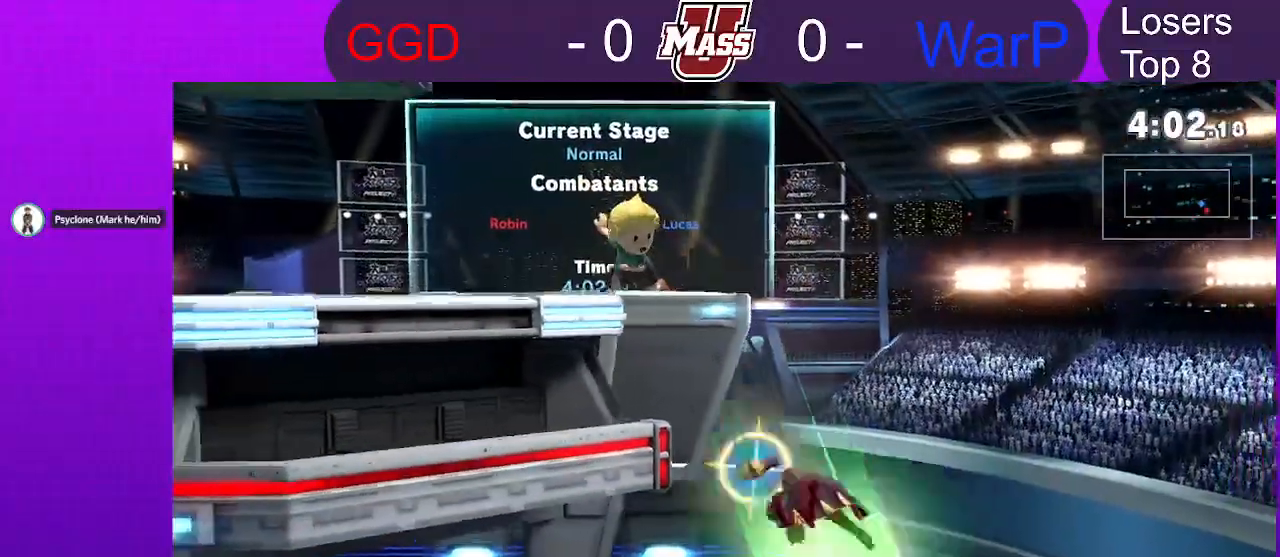
{"dt_ms": 500, "buttons": ["X"], "left_stick": "center", "right_stick": "center", "events": [[17, "right_stick", "down"], [67, "right_stick", "center"], [433, "X", "down"]]}
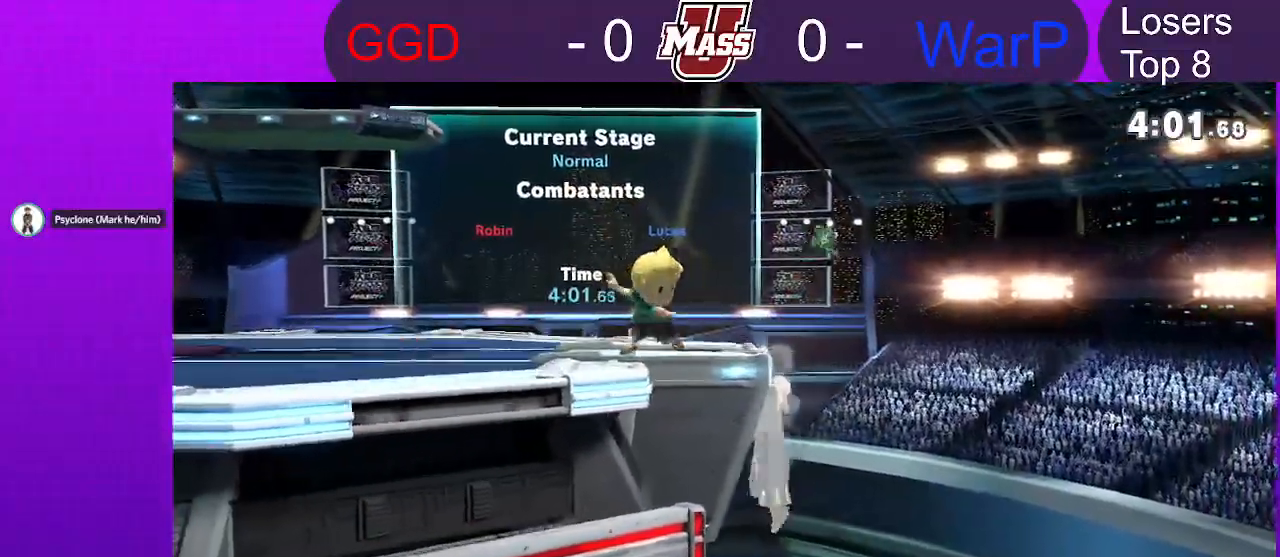
{"dt_ms": 500, "buttons": [], "left_stick": "down", "right_stick": "center", "events": [[17, "X", "up"], [83, "left_stick", "left"], [283, "right_stick", "right"], [317, "left_stick", "down"], [350, "right_stick", "center"]]}
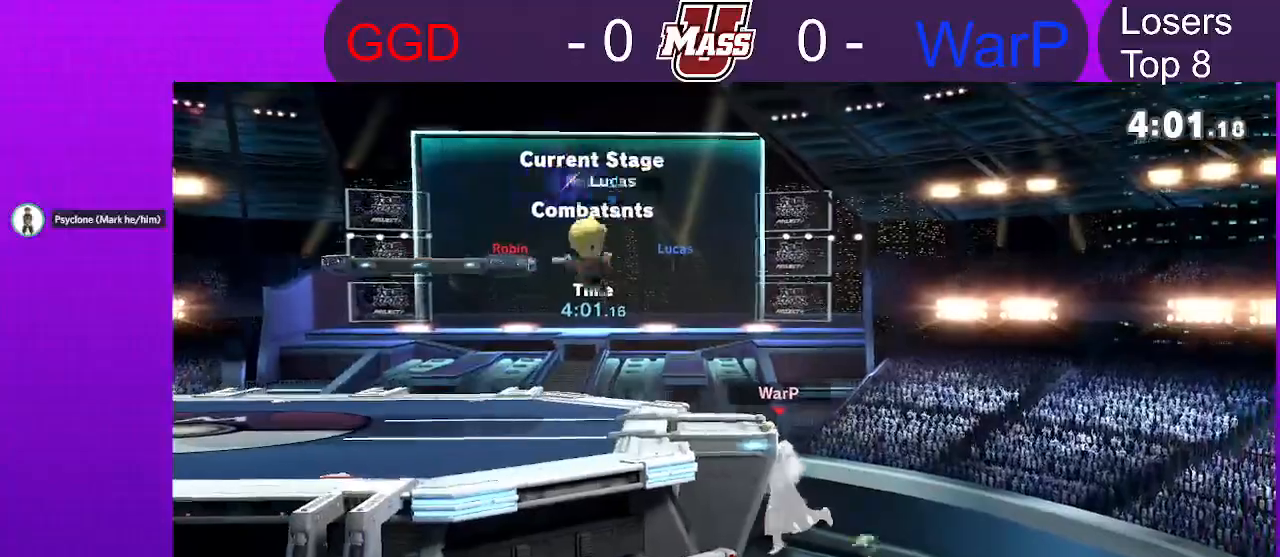
{"dt_ms": 500, "buttons": ["R1"], "left_stick": "center", "right_stick": "center", "events": [[17, "left_stick", "right"], [217, "right_stick", "right"], [250, "left_stick", "center"], [267, "right_stick", "center"], [400, "R1", "down"]]}
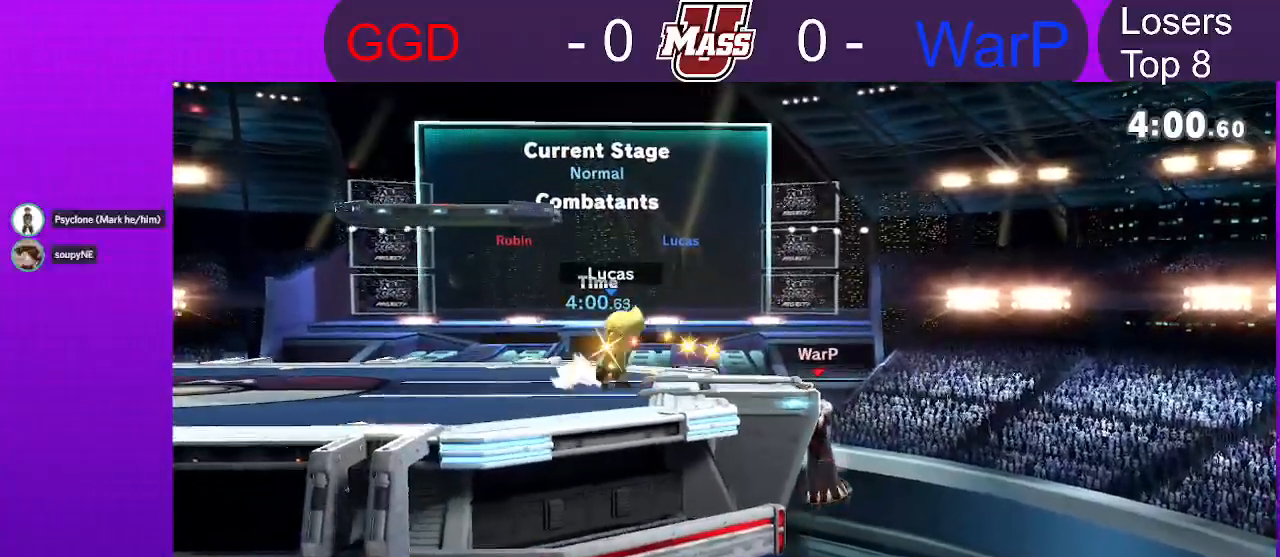
{"dt_ms": 500, "buttons": [], "left_stick": "center", "right_stick": "center", "events": [[67, "R1", "up"], [233, "left_stick", "right"], [350, "left_stick", "center"]]}